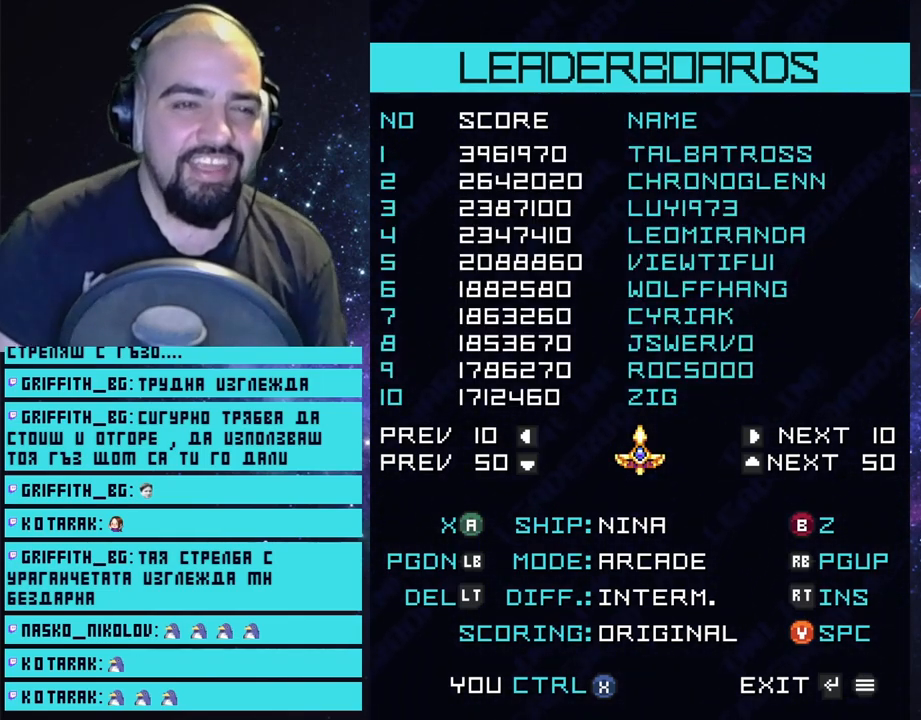
Gameplay with a controller (PlayStation layout); each line is a JSON object with the inputs held at the frame after it. "events" lists button and stick changes between this image and that frame as [ms after this image, input, new state], when the widget could be followed in between.
{"buttons": [], "left_stick": "center", "right_stick": "center", "events": []}
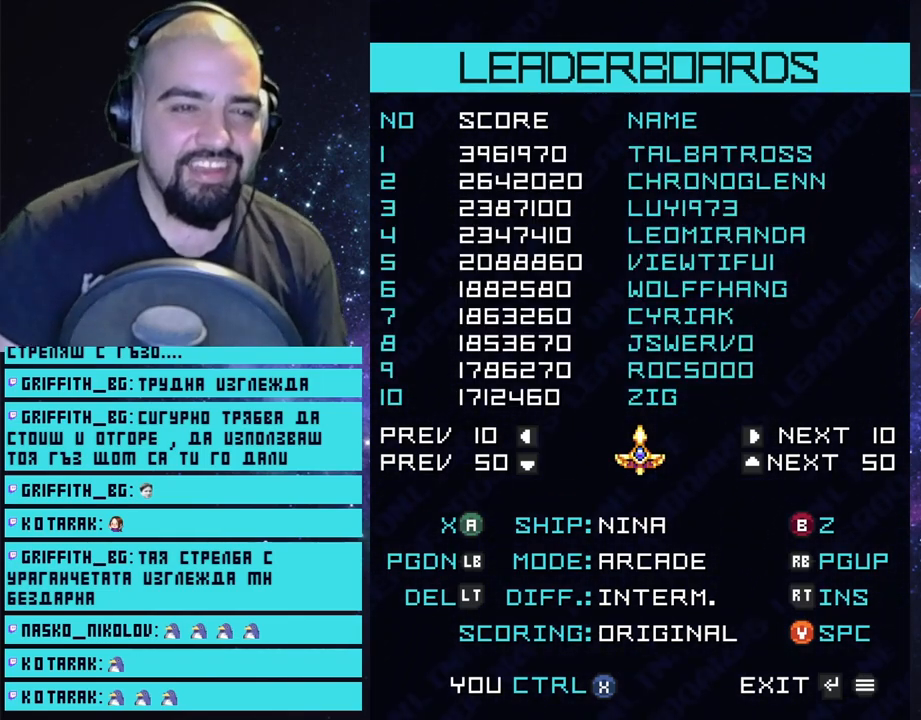
{"buttons": [], "left_stick": "center", "right_stick": "center", "events": []}
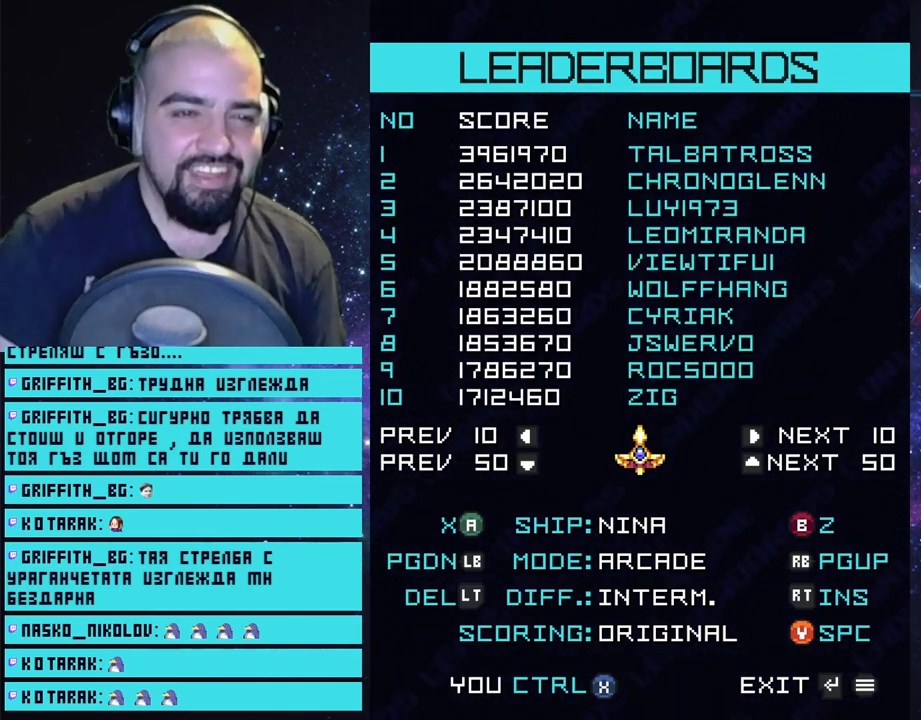
{"buttons": [], "left_stick": "center", "right_stick": "center", "events": []}
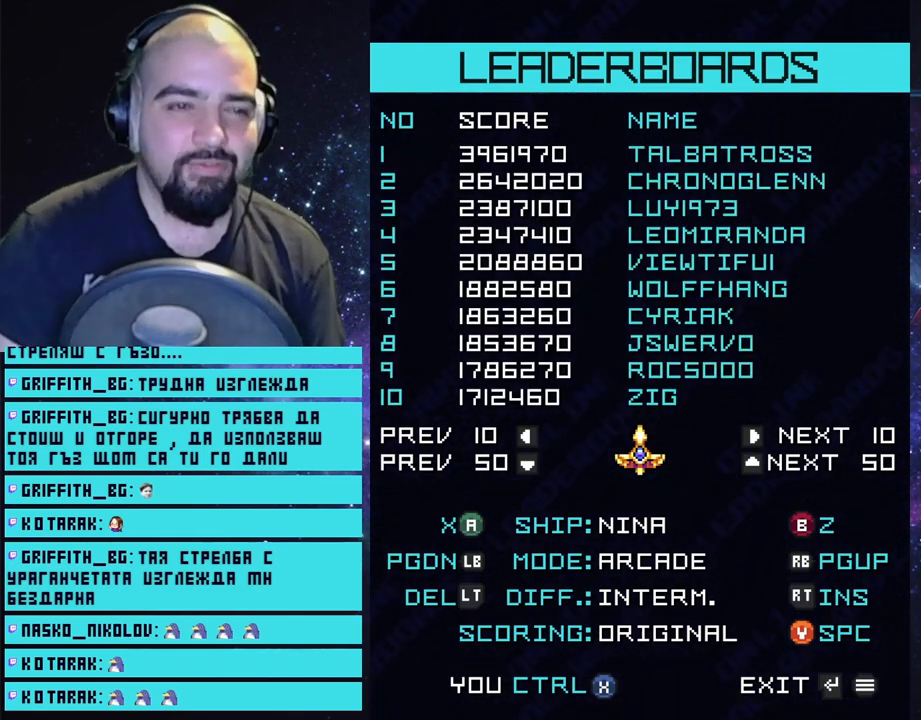
{"buttons": [], "left_stick": "center", "right_stick": "center", "events": []}
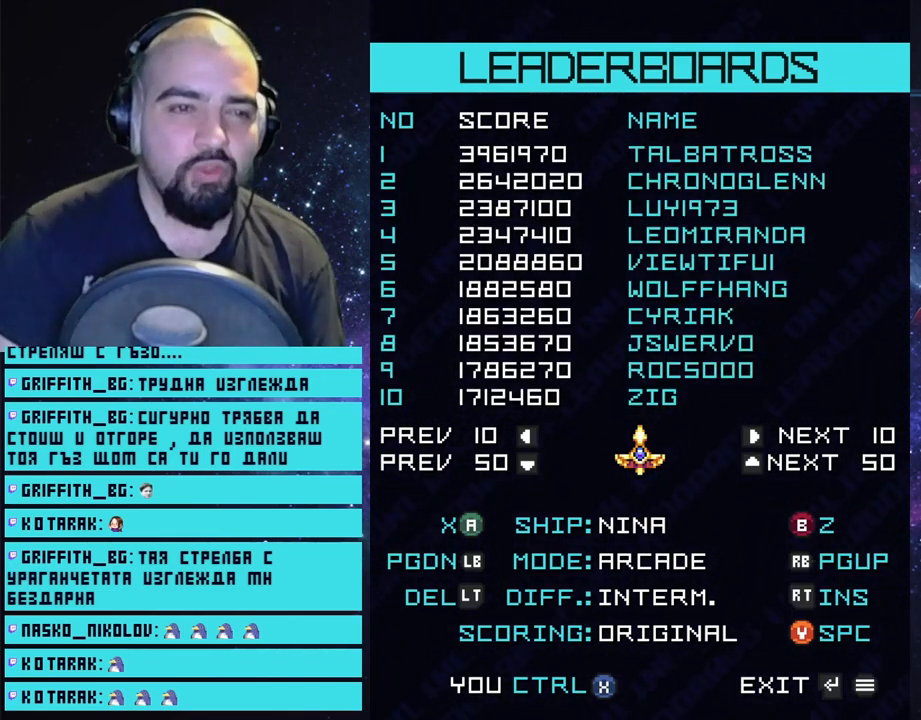
{"buttons": [], "left_stick": "center", "right_stick": "center", "events": []}
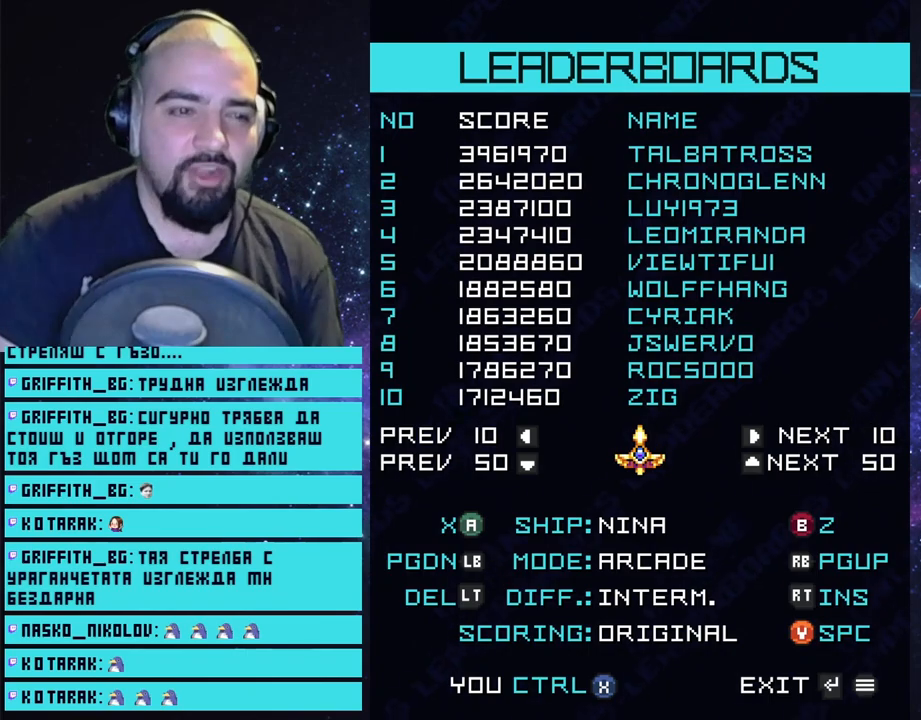
{"buttons": [], "left_stick": "center", "right_stick": "center", "events": [[50, "CROSS", "down"], [117, "CROSS", "up"]]}
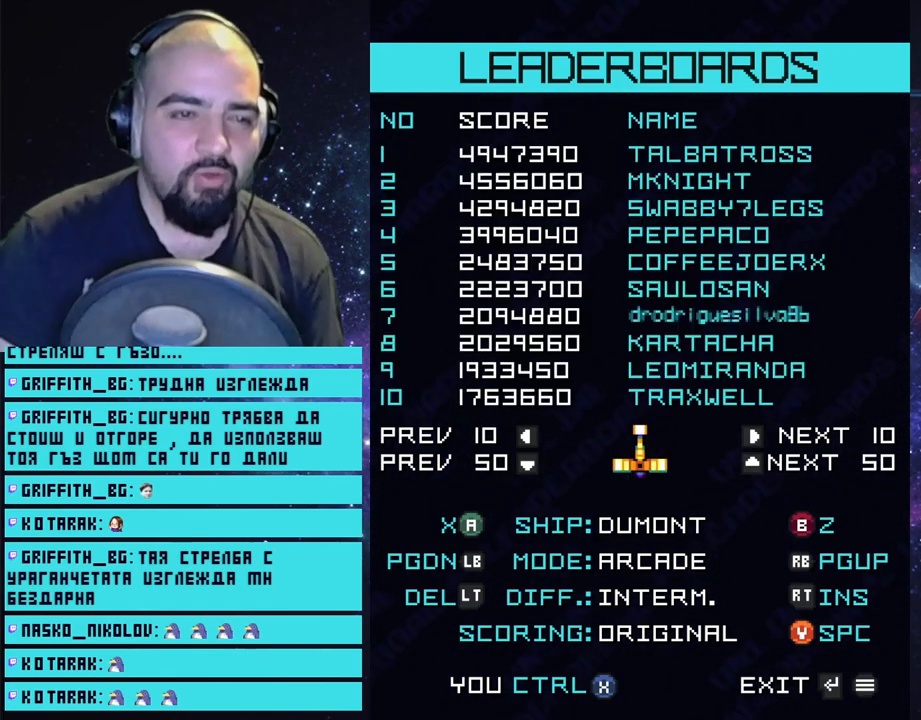
{"buttons": [], "left_stick": "center", "right_stick": "center", "events": []}
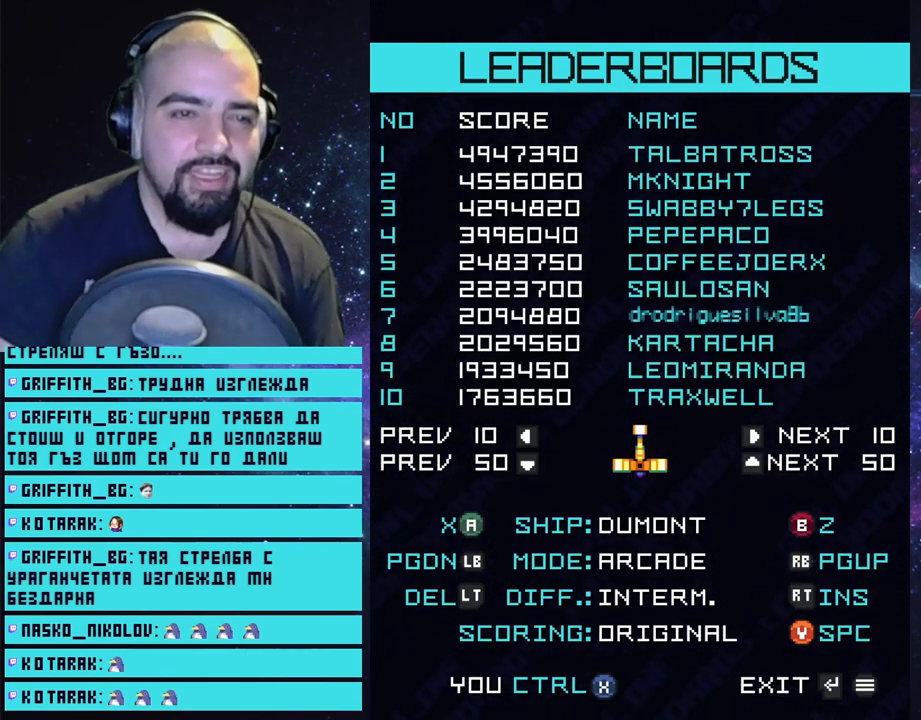
{"buttons": [], "left_stick": "center", "right_stick": "center", "events": []}
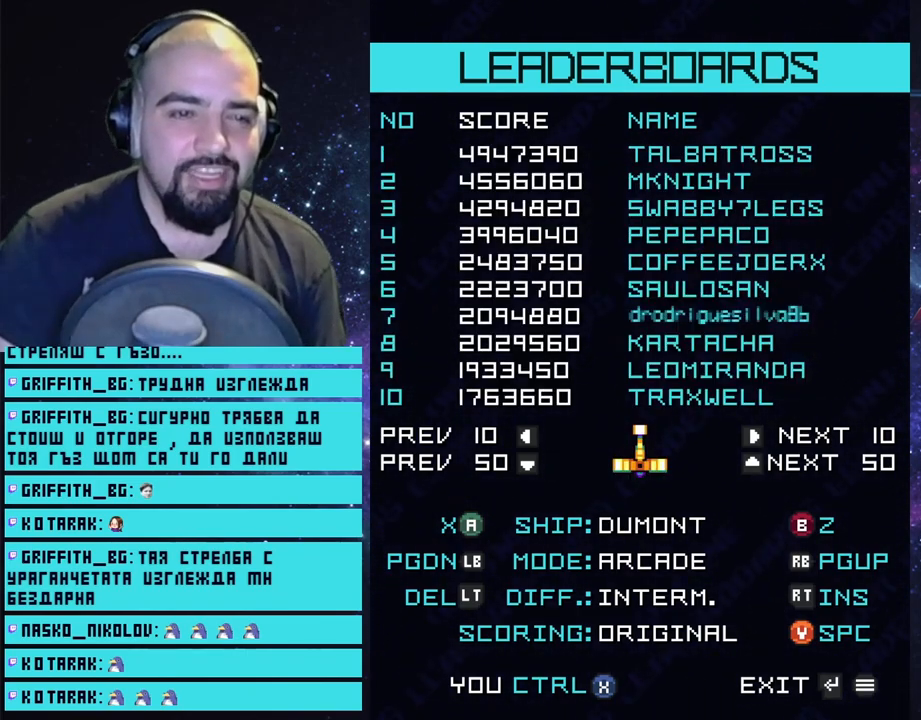
{"buttons": [], "left_stick": "center", "right_stick": "center", "events": []}
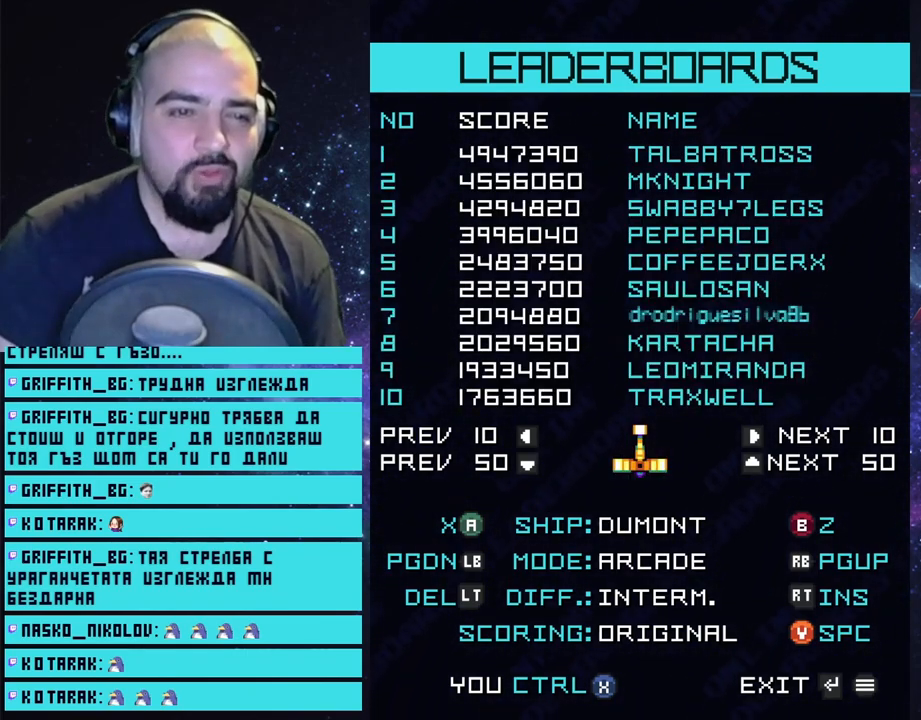
{"buttons": ["CIRCLE"], "left_stick": "center", "right_stick": "center", "events": [[450, "CIRCLE", "down"]]}
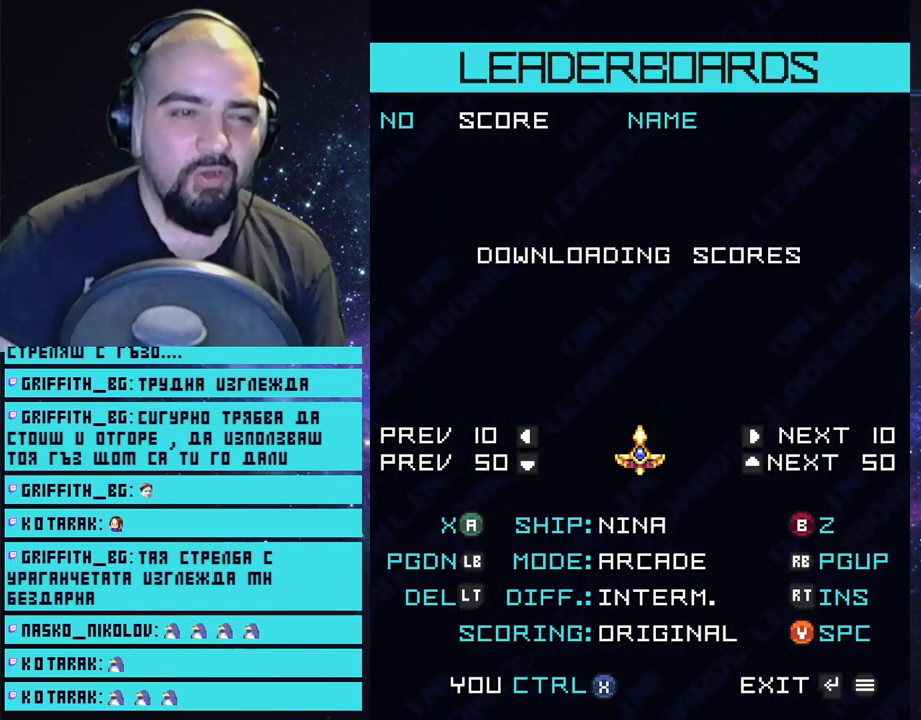
{"buttons": [], "left_stick": "center", "right_stick": "center", "events": [[67, "CIRCLE", "up"]]}
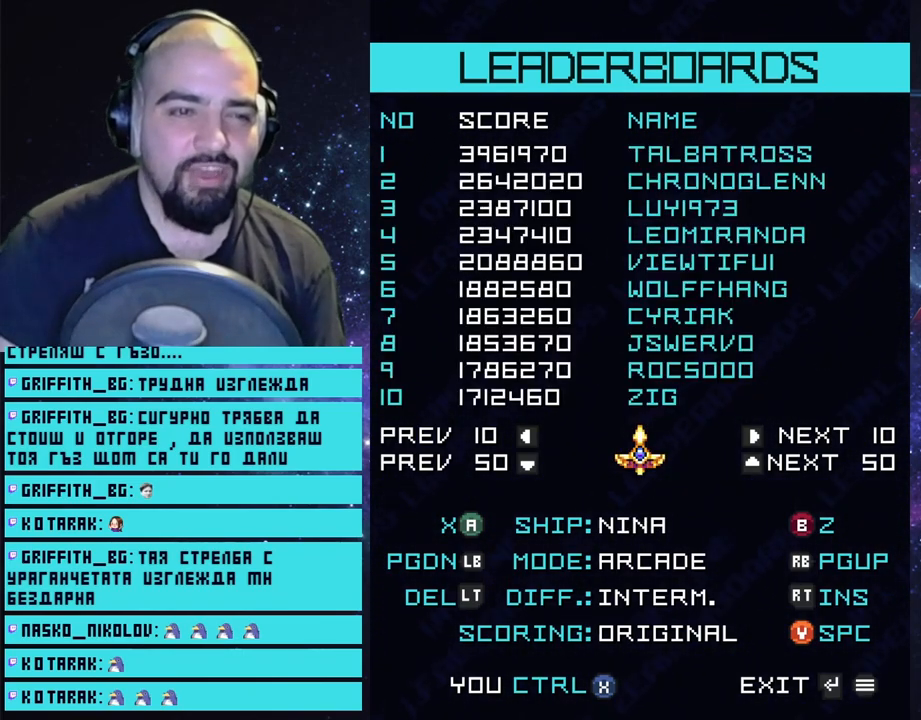
{"buttons": [], "left_stick": "center", "right_stick": "center", "events": []}
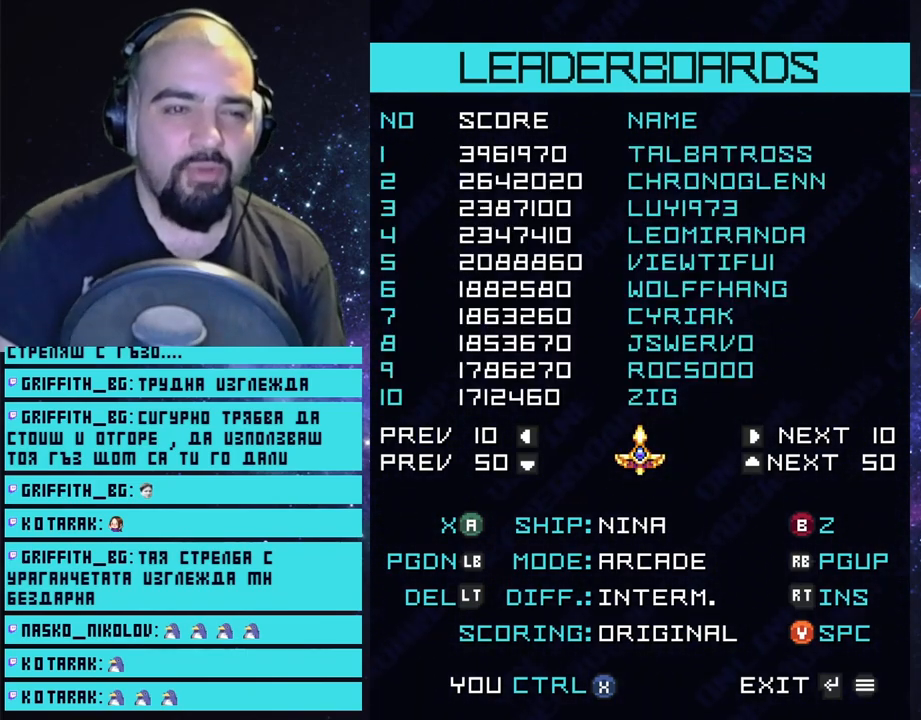
{"buttons": [], "left_stick": "center", "right_stick": "center", "events": [[233, "START", "down"], [367, "START", "up"]]}
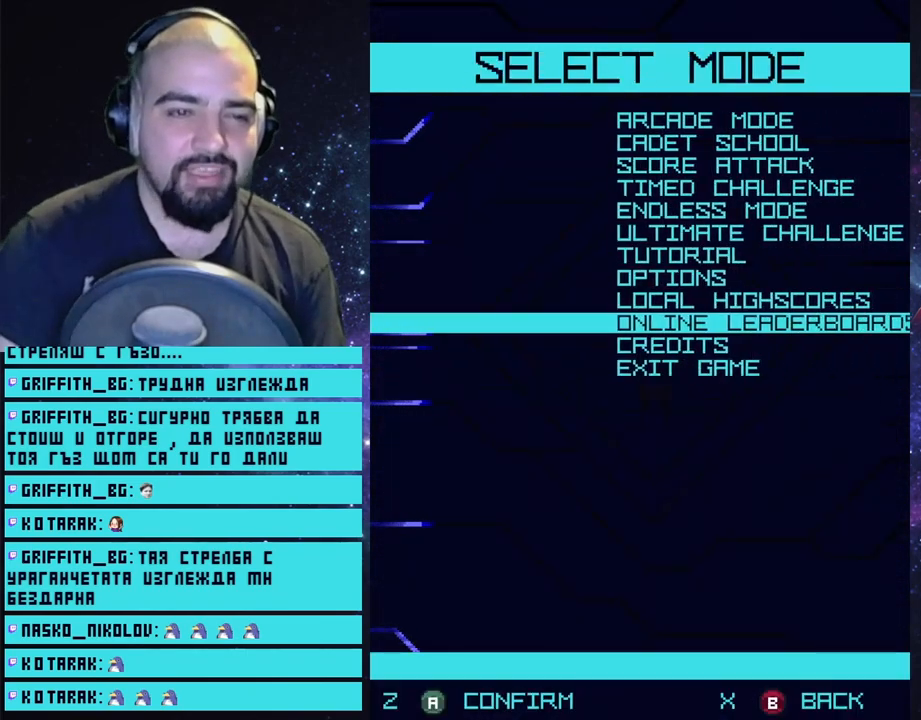
{"buttons": [], "left_stick": "center", "right_stick": "center", "events": []}
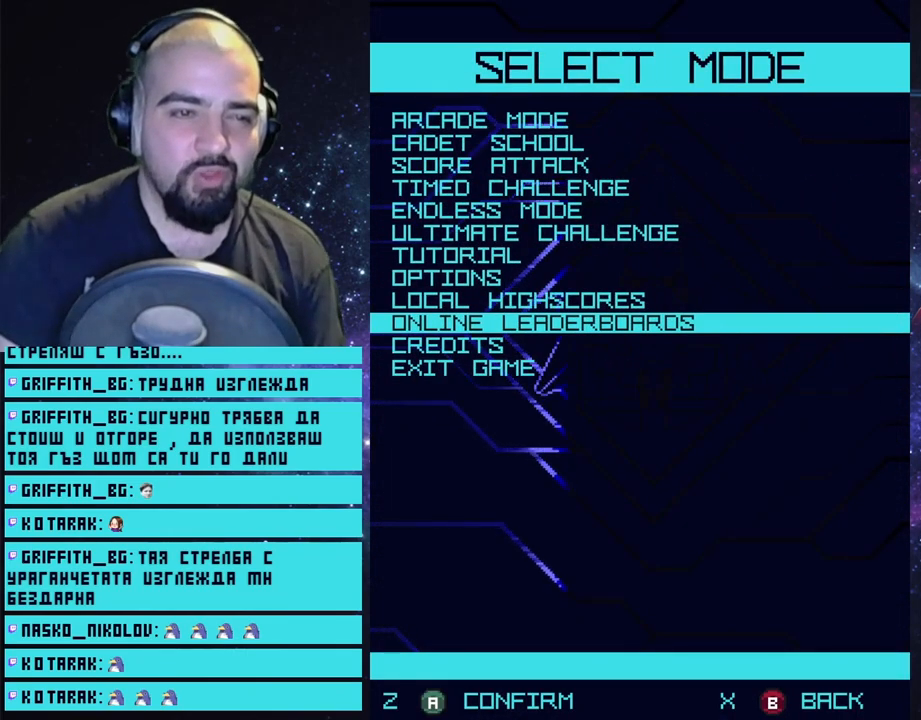
{"buttons": ["DPAD_UP"], "left_stick": "center", "right_stick": "center", "events": [[17, "DPAD_UP", "down"], [50, "DPAD_UP", "up"], [150, "DPAD_UP", "down"], [233, "DPAD_UP", "up"], [300, "DPAD_UP", "down"], [383, "DPAD_UP", "up"], [450, "DPAD_UP", "down"]]}
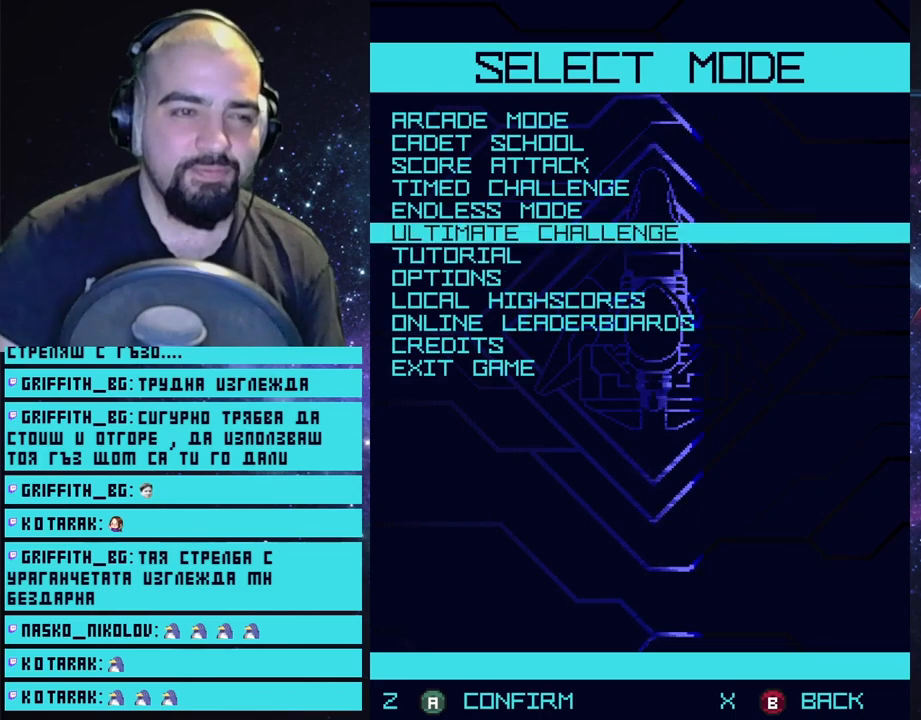
{"buttons": ["DPAD_UP"], "left_stick": "center", "right_stick": "center", "events": [[33, "DPAD_UP", "up"], [133, "DPAD_UP", "down"], [200, "DPAD_UP", "up"], [283, "DPAD_UP", "down"], [383, "DPAD_UP", "up"], [433, "DPAD_UP", "down"]]}
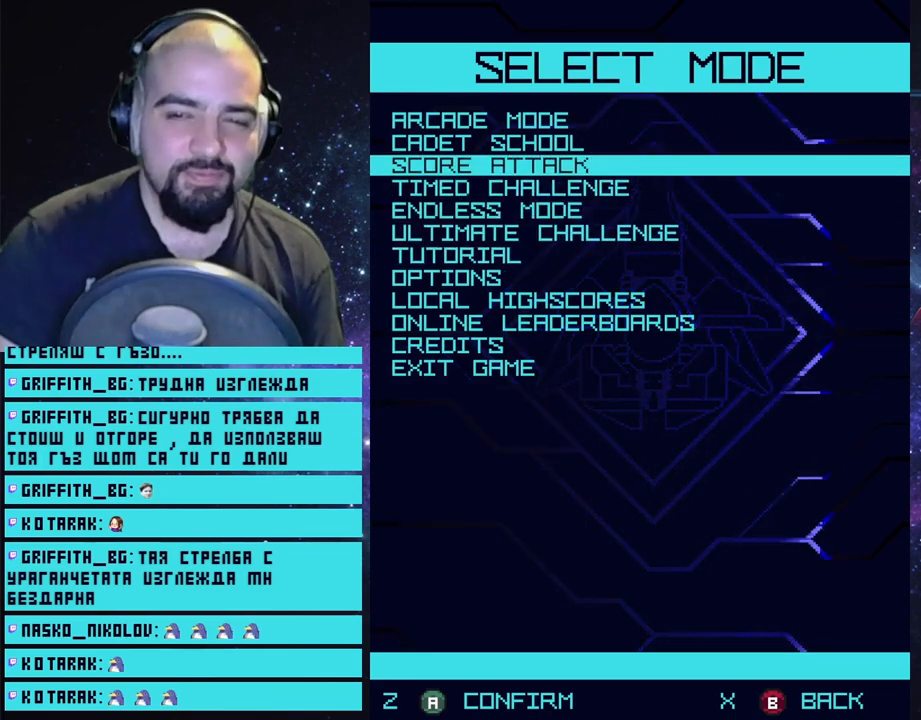
{"buttons": [], "left_stick": "center", "right_stick": "center", "events": [[33, "DPAD_UP", "up"], [100, "DPAD_UP", "down"], [183, "DPAD_UP", "up"], [400, "DPAD_UP", "down"], [483, "DPAD_UP", "up"]]}
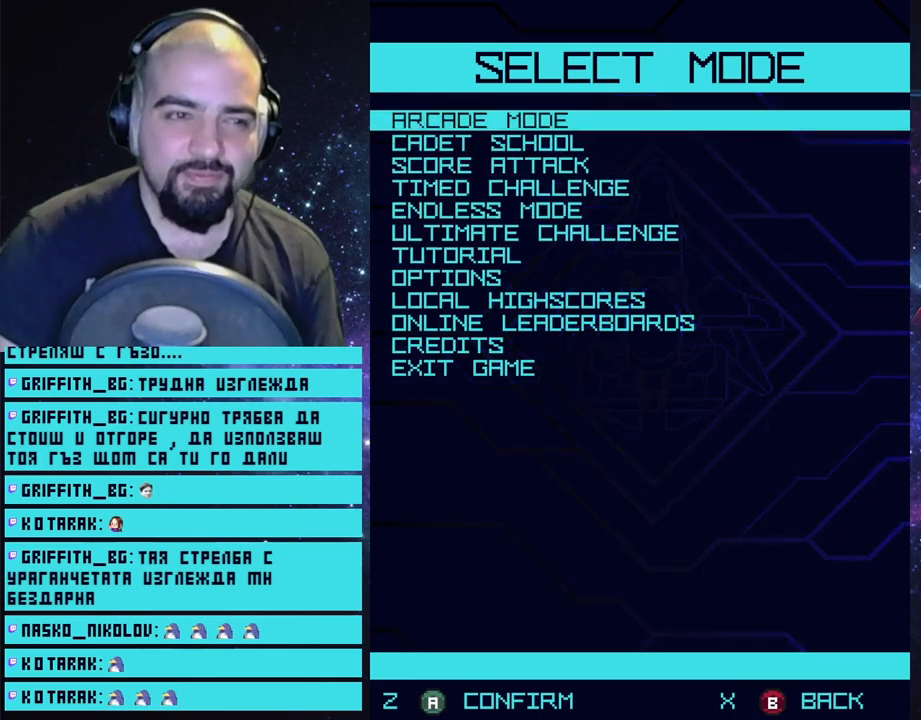
{"buttons": [], "left_stick": "center", "right_stick": "center", "events": [[150, "CROSS", "down"], [217, "CROSS", "up"]]}
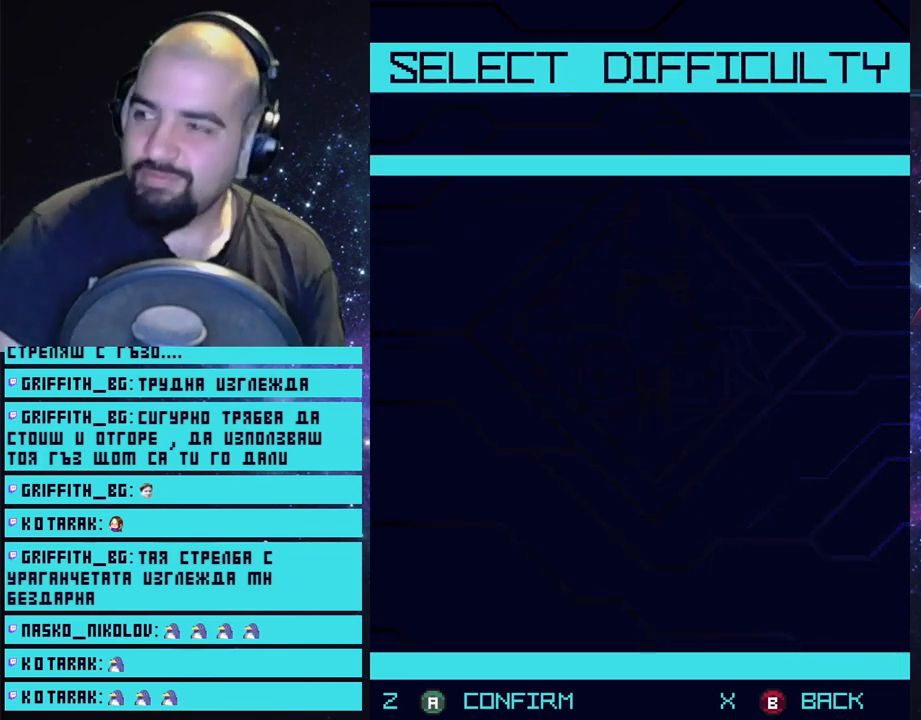
{"buttons": [], "left_stick": "center", "right_stick": "center", "events": []}
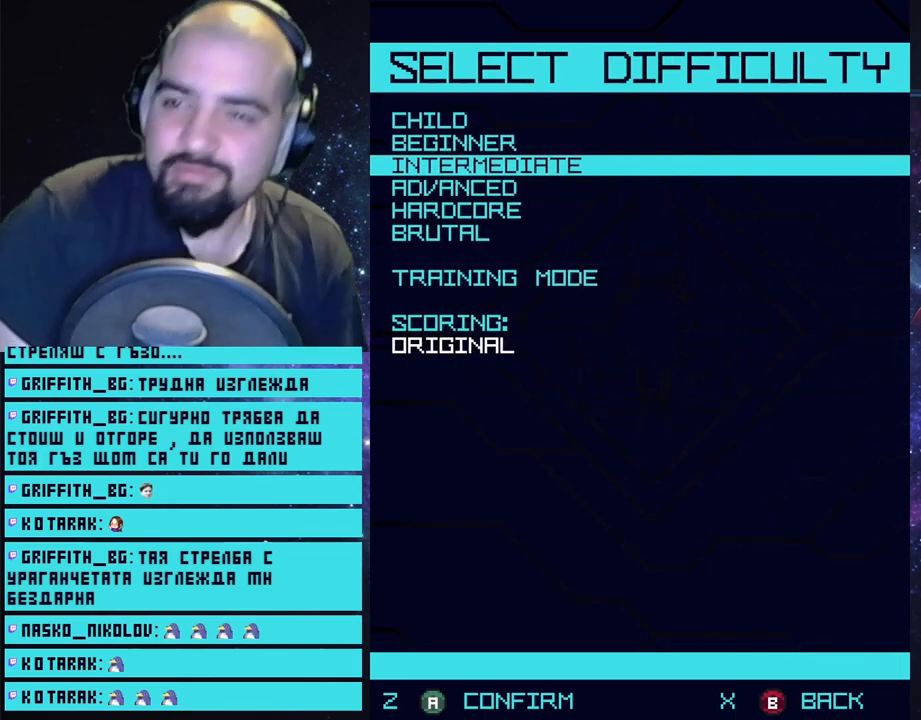
{"buttons": [], "left_stick": "center", "right_stick": "center", "events": []}
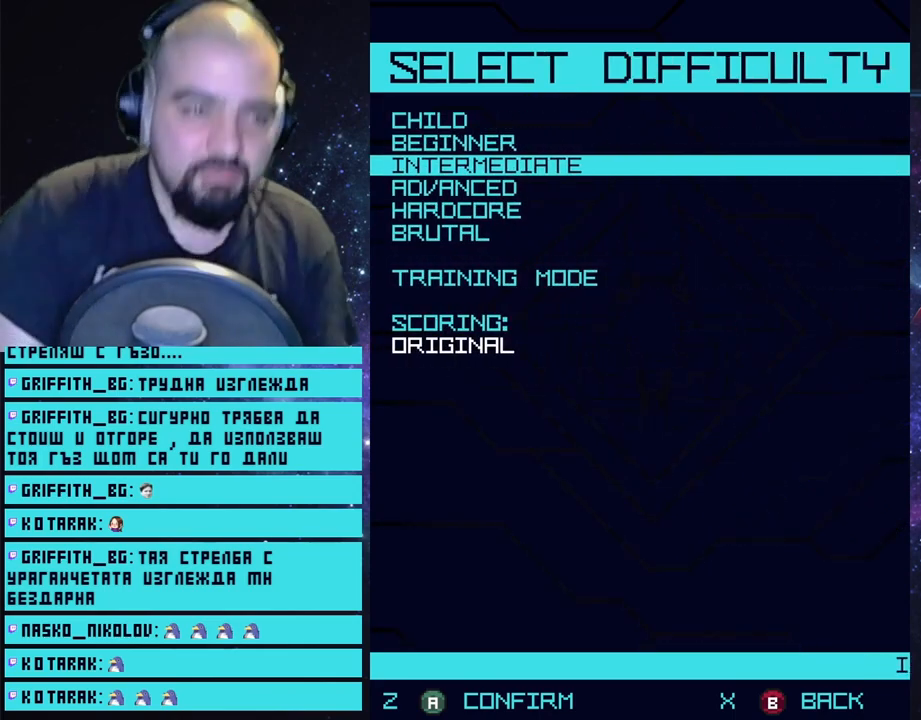
{"buttons": ["CROSS"], "left_stick": "center", "right_stick": "center", "events": [[467, "CROSS", "down"]]}
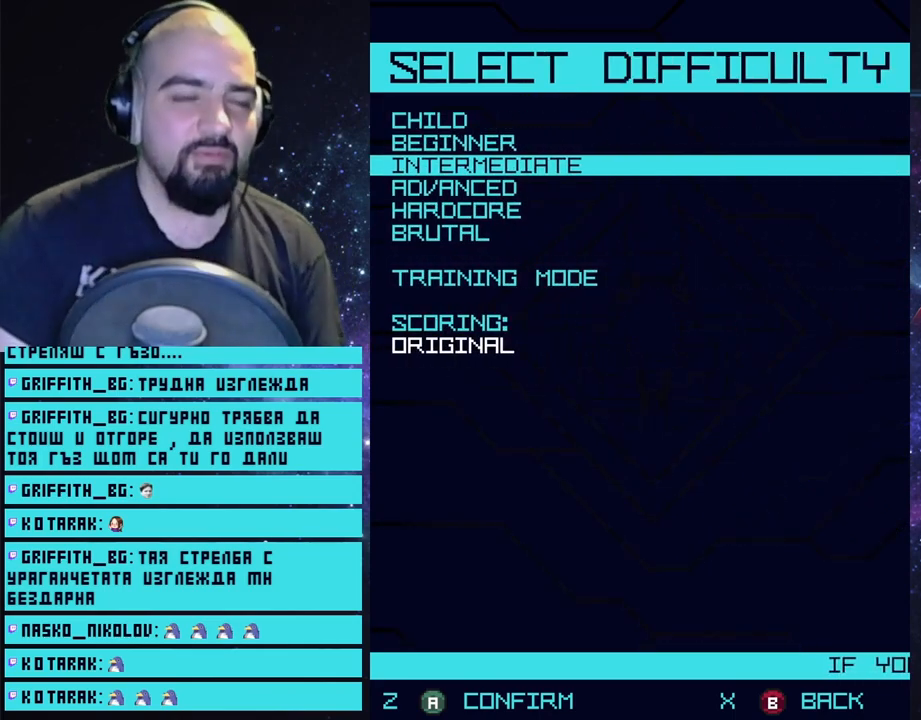
{"buttons": [], "left_stick": "center", "right_stick": "center", "events": [[67, "CROSS", "up"]]}
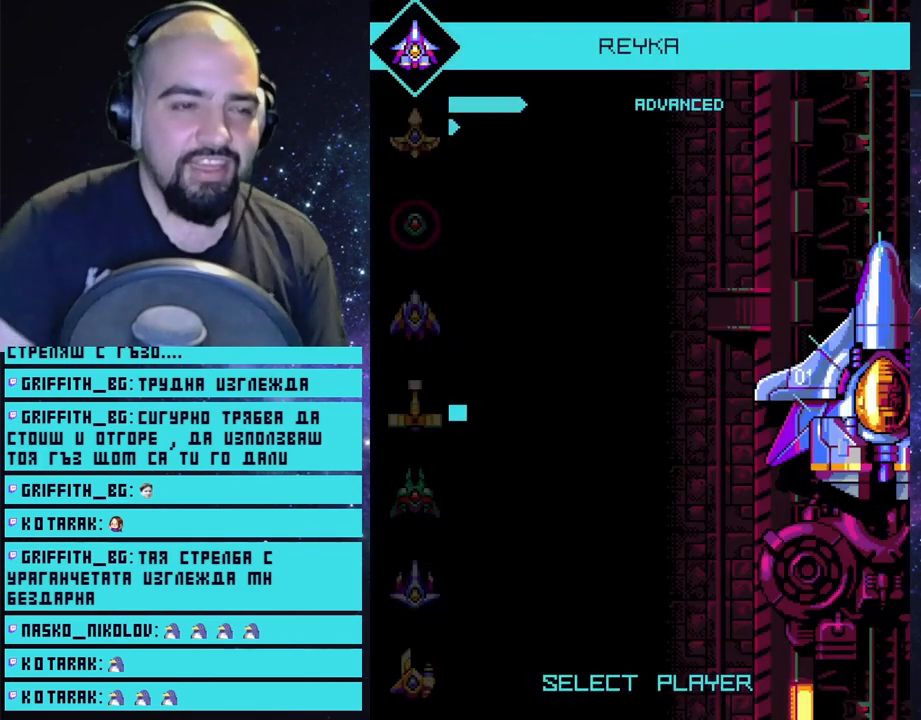
{"buttons": [], "left_stick": "center", "right_stick": "center", "events": []}
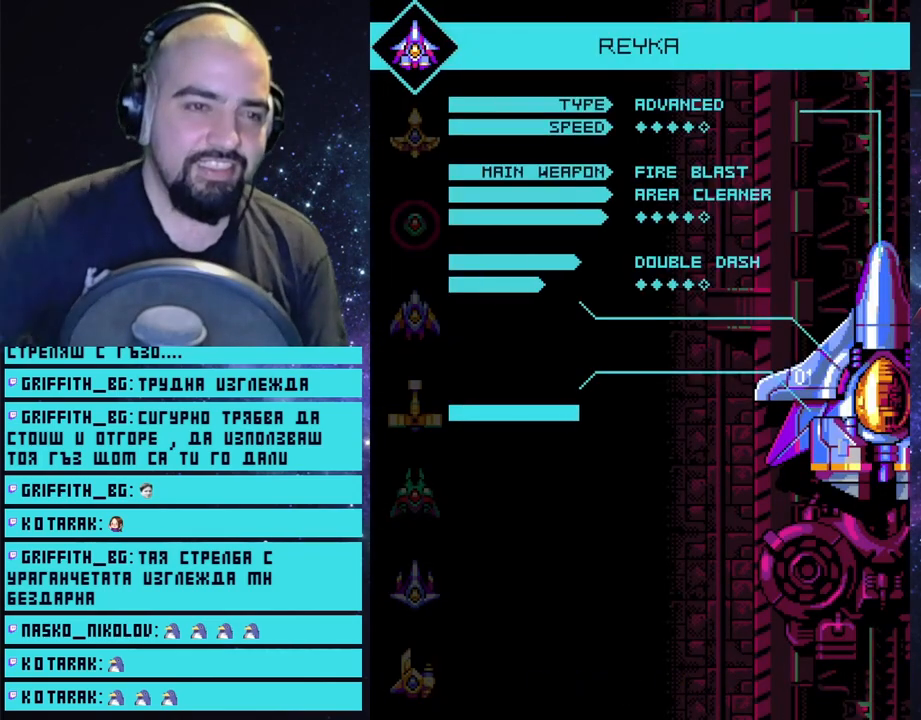
{"buttons": ["DPAD_DOWN"], "left_stick": "center", "right_stick": "center", "events": [[417, "DPAD_DOWN", "down"]]}
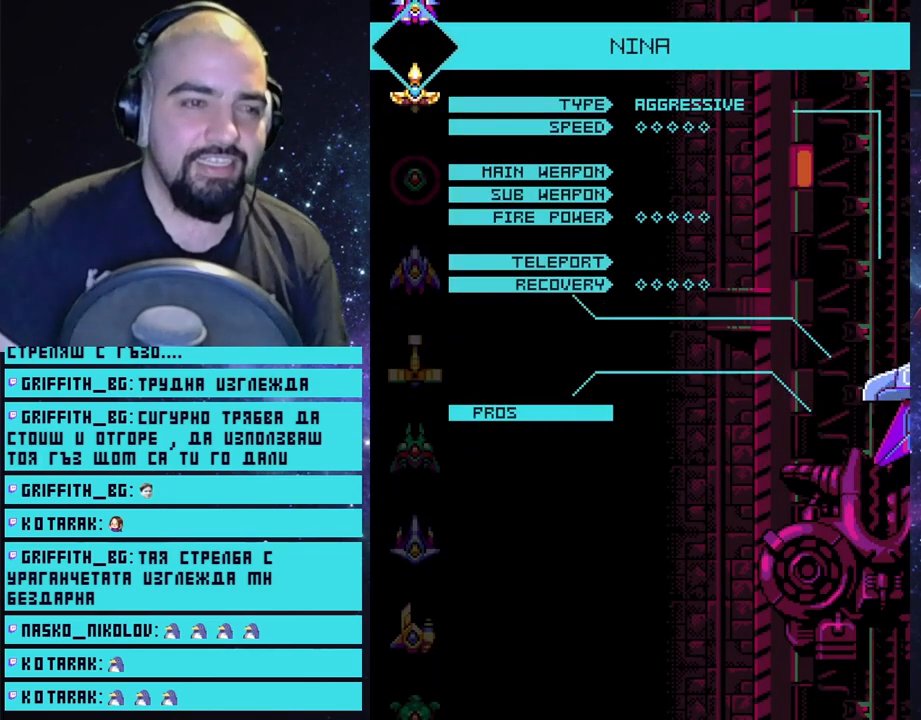
{"buttons": [], "left_stick": "center", "right_stick": "center", "events": [[33, "DPAD_DOWN", "up"], [100, "DPAD_DOWN", "down"], [167, "DPAD_DOWN", "up"], [267, "DPAD_DOWN", "down"], [350, "DPAD_DOWN", "up"]]}
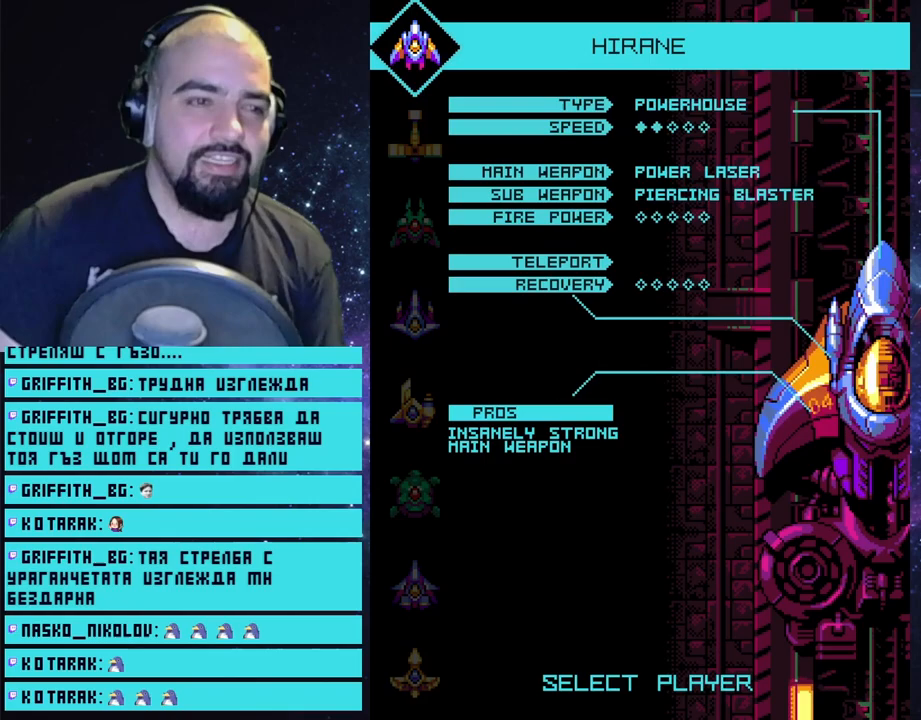
{"buttons": [], "left_stick": "center", "right_stick": "center", "events": [[100, "DPAD_DOWN", "down"], [183, "DPAD_DOWN", "up"]]}
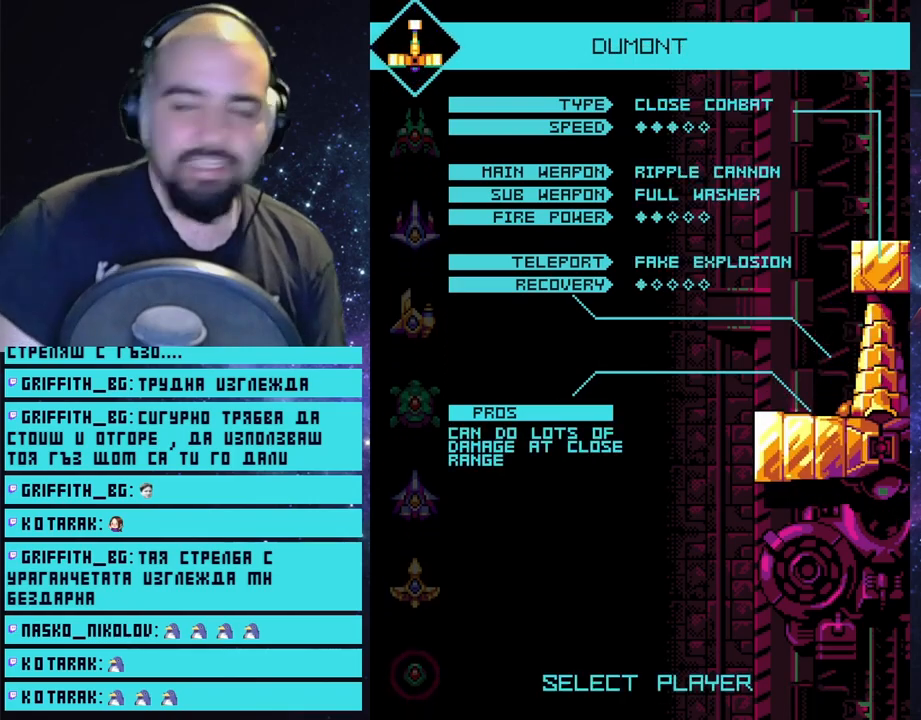
{"buttons": [], "left_stick": "center", "right_stick": "center", "events": []}
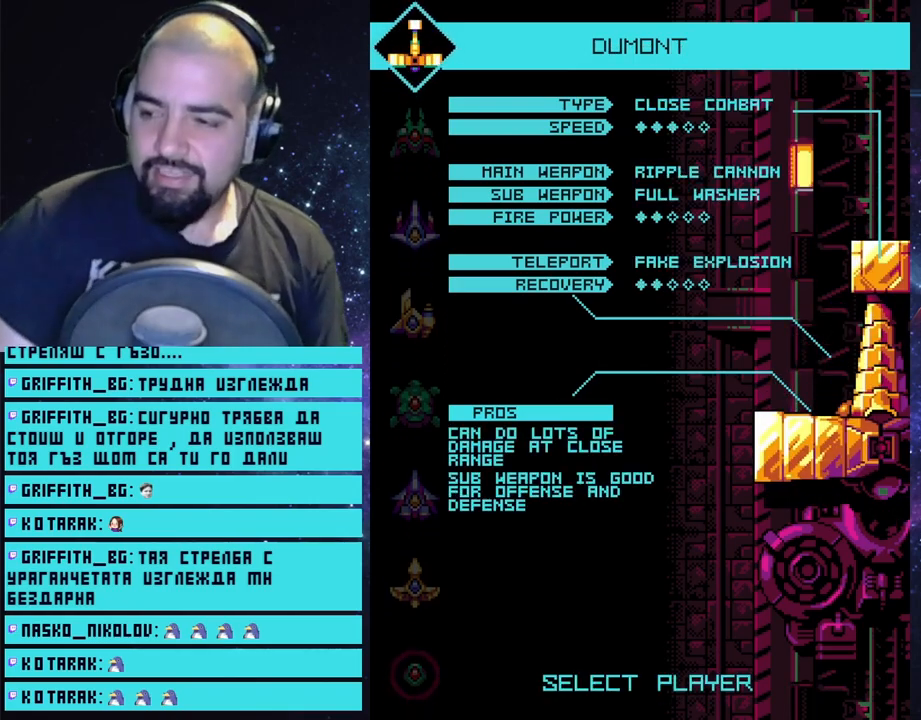
{"buttons": [], "left_stick": "center", "right_stick": "center", "events": [[217, "CROSS", "down"], [317, "CROSS", "up"]]}
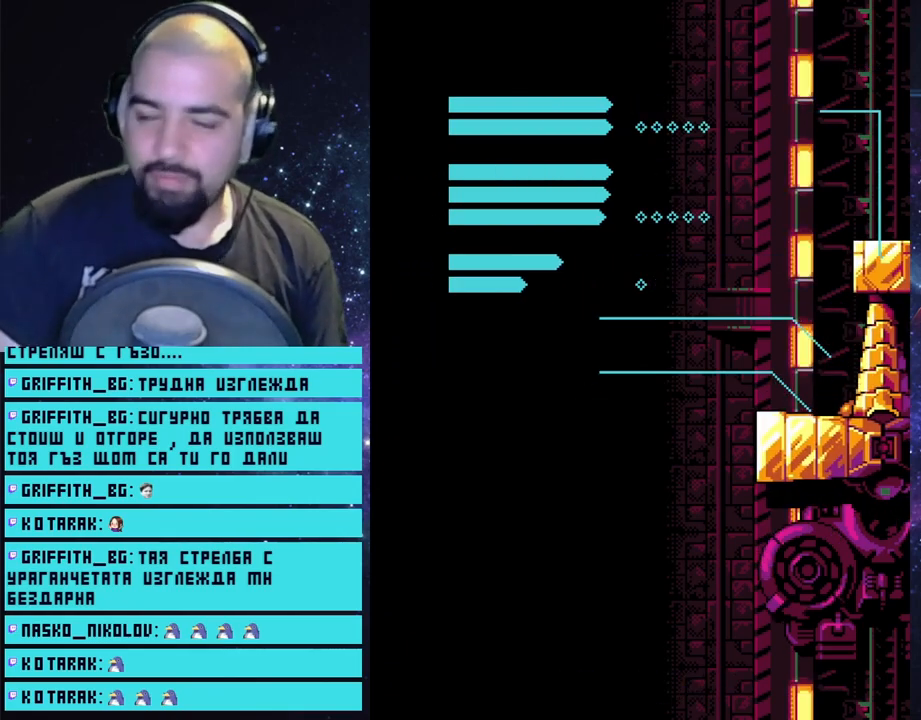
{"buttons": [], "left_stick": "center", "right_stick": "center", "events": []}
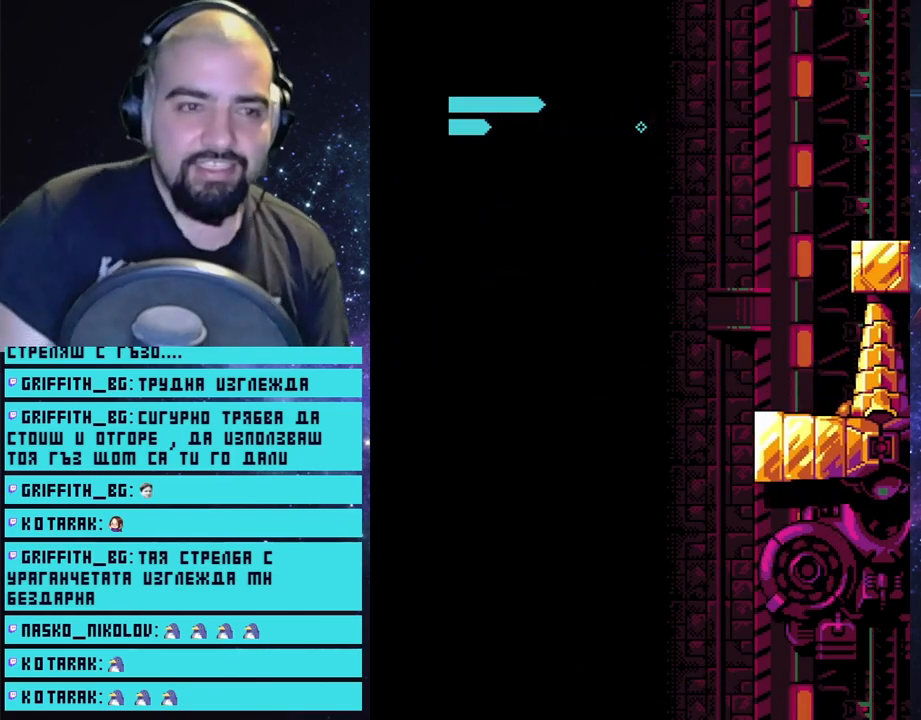
{"buttons": [], "left_stick": "center", "right_stick": "center", "events": []}
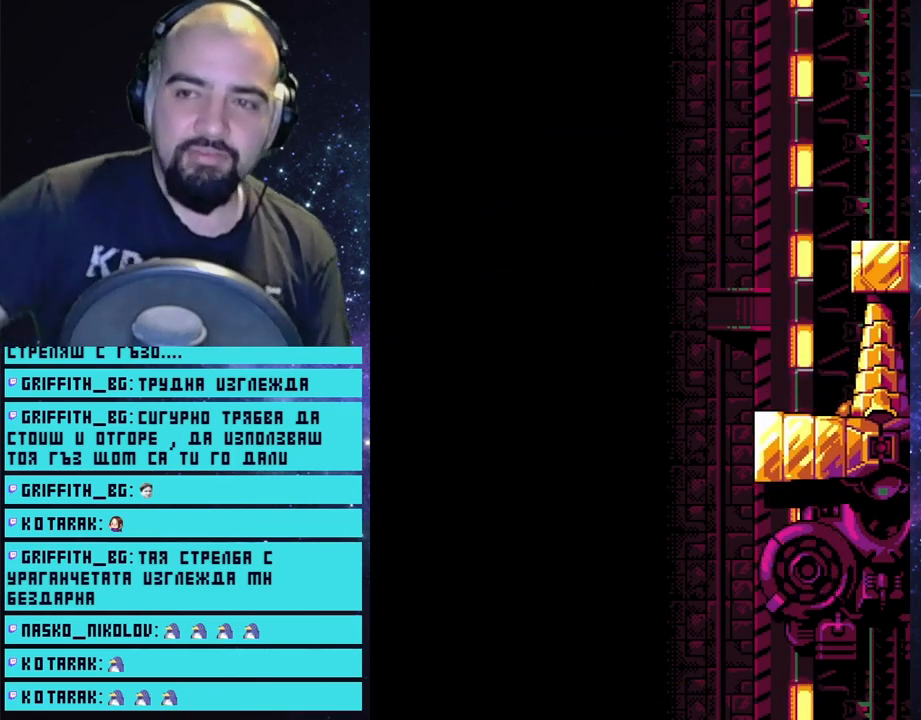
{"buttons": [], "left_stick": "center", "right_stick": "center", "events": []}